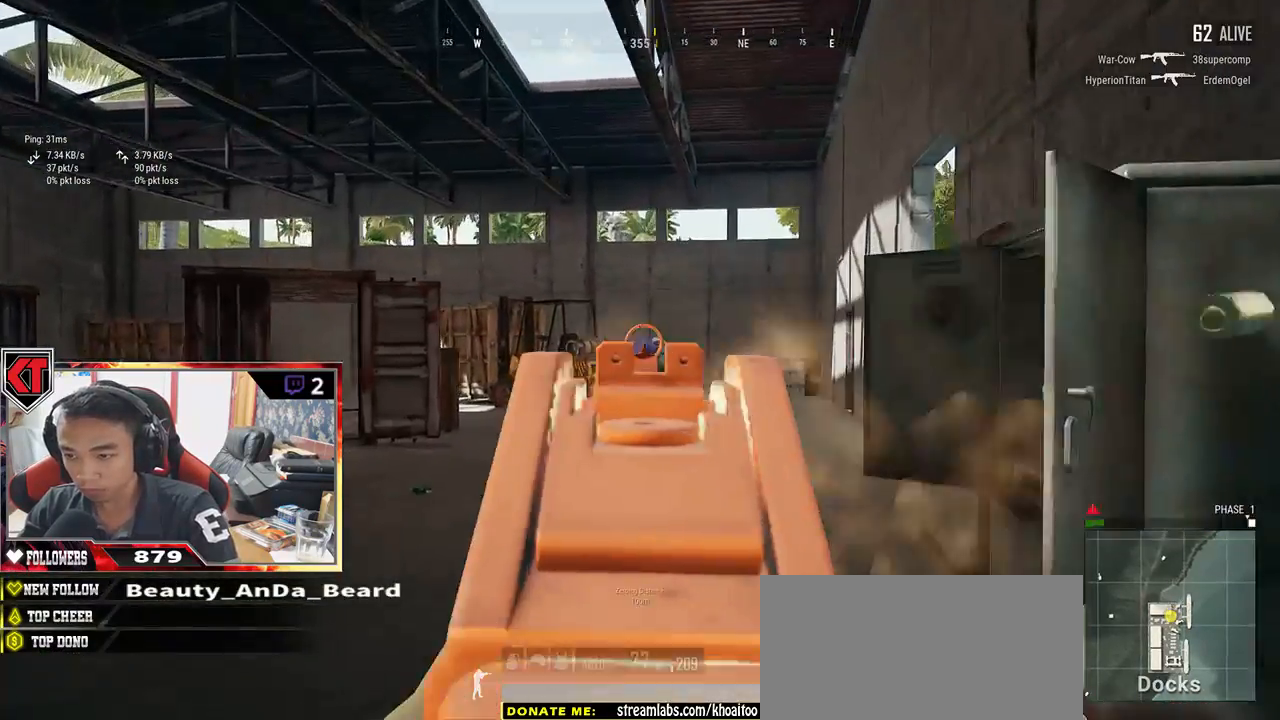
Gameplay with keyboard and mouse; each line is a JSON object with the keys and mouse buttons held at the frame after it. "events" lists presses ("down") and releases ("up") of "a", "c", "ctrl", "d", "e", "f", "q", "r", "s", "shift", "space", "tab", "v", "w", "x", "z", "mouse_left", "mouse_wheel" and "mouse_right" between this image and that frame as [ms after this image, input, new state], when the widget could be followed in between. "mouse_left", "mouse_wheel", "mouse_right" = the "left", "wheel", "right" buttons of the "mouse" list. No other keys are recorded. "wheel" means that the mouse wheel is clicked or scrolled. Mouse movement is not recorded.
{"keys": ["a"], "mouse": ["left"], "events": [[17, "a", "up"], [217, "a", "down"], [267, "d", "up"]]}
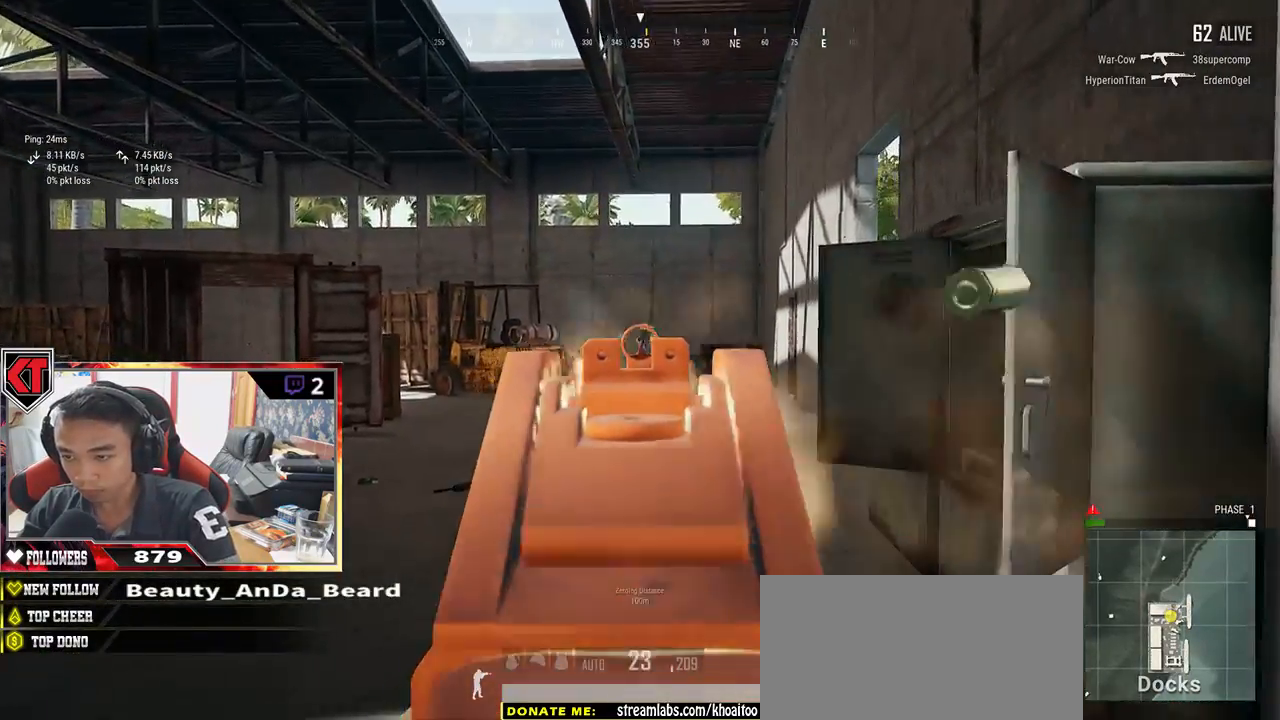
{"keys": ["d"], "mouse": ["left"], "events": [[217, "d", "down"], [233, "a", "up"]]}
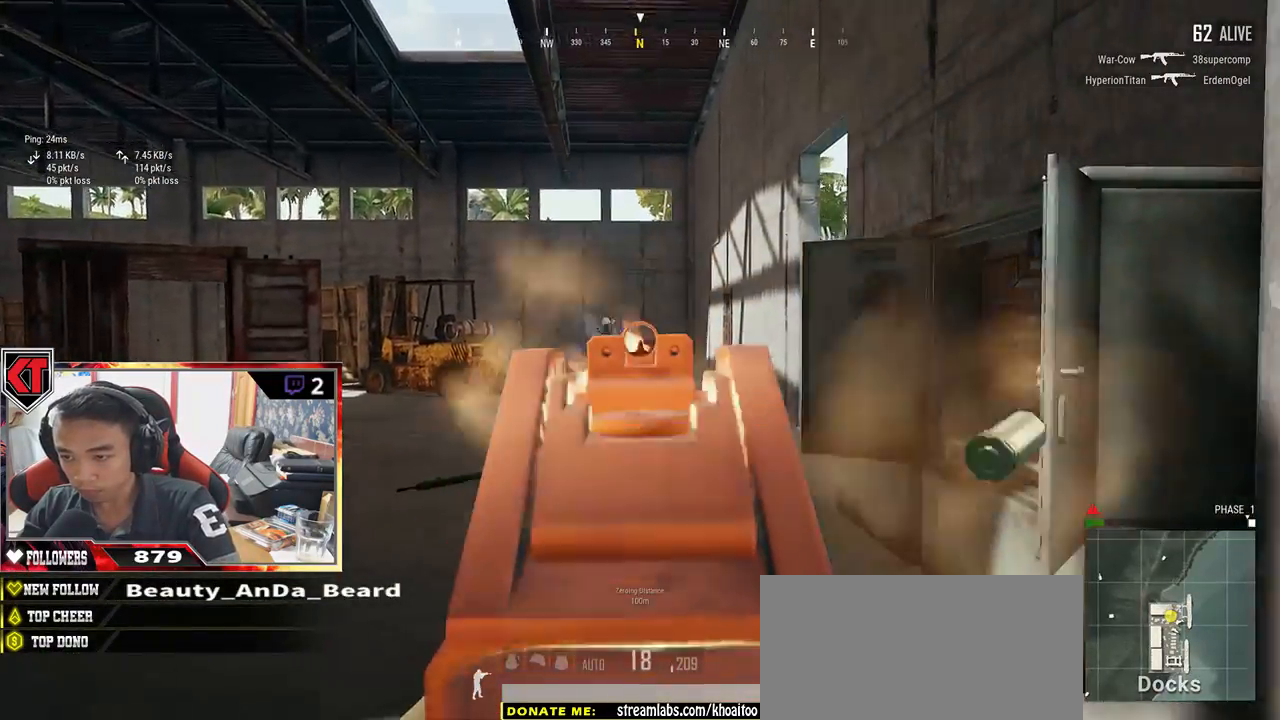
{"keys": ["d"], "mouse": ["left"], "events": []}
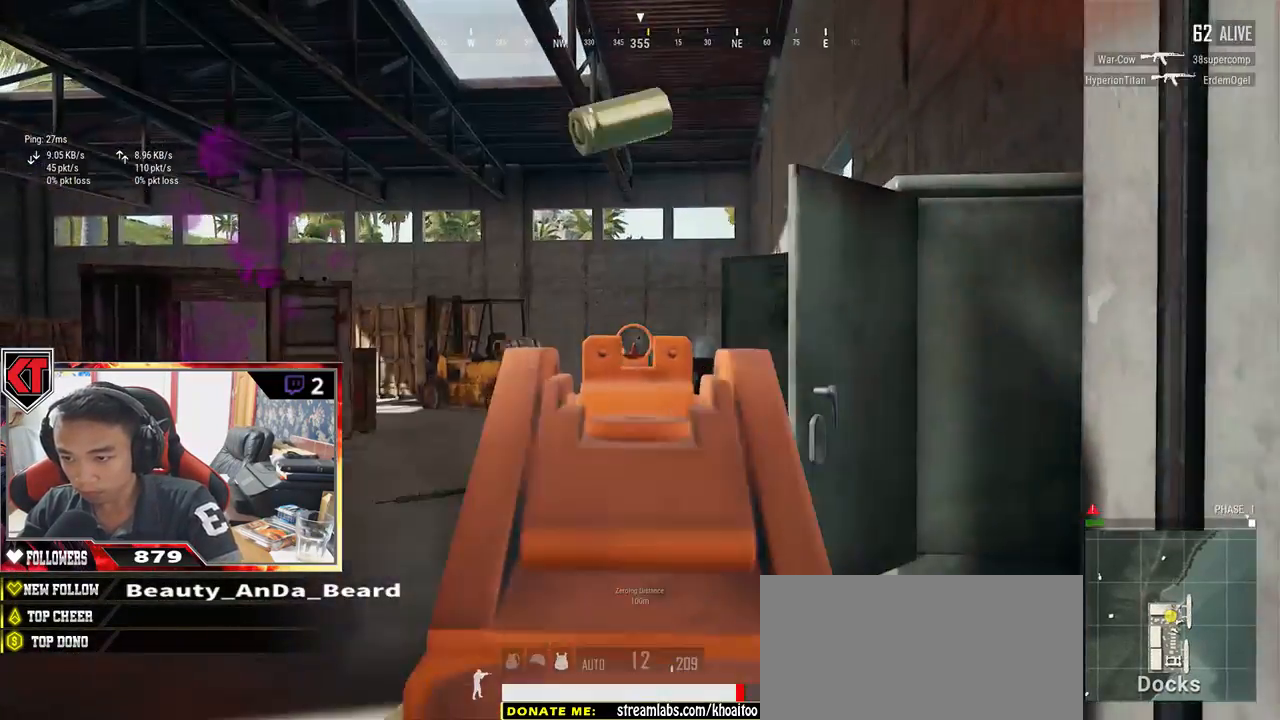
{"keys": ["d"], "mouse": ["left"]}
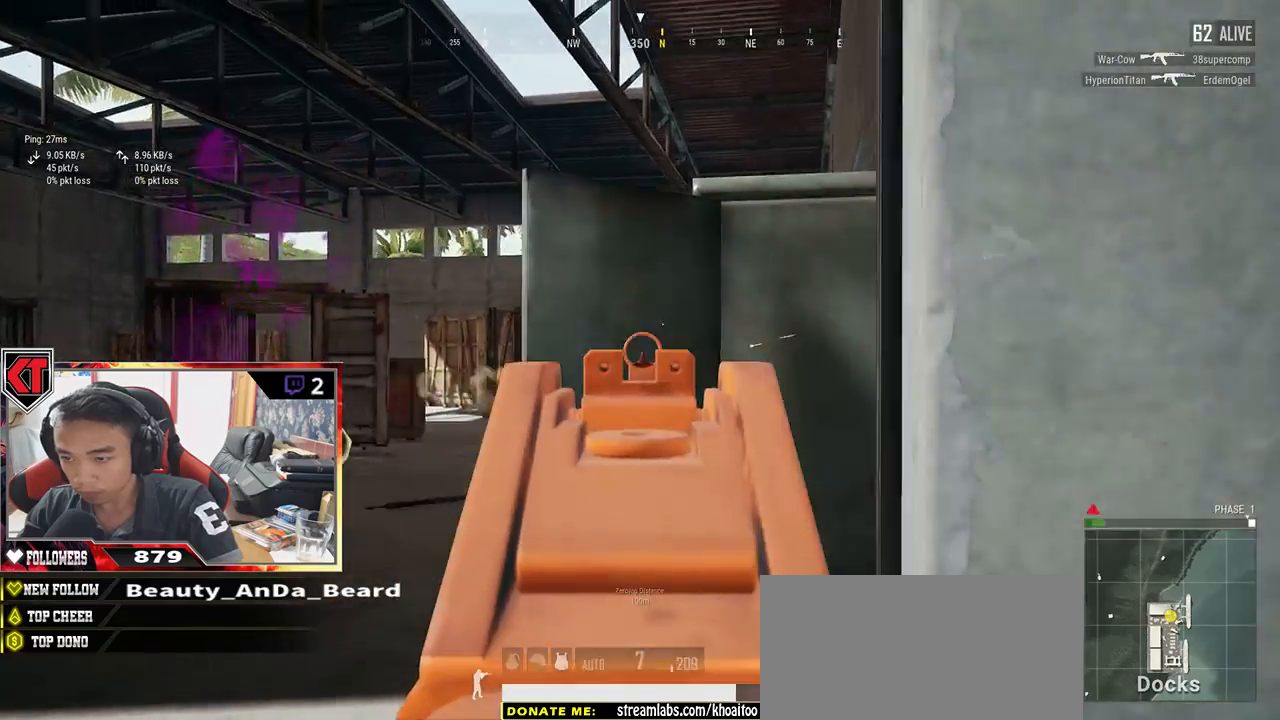
{"keys": ["d", "w"], "mouse": [], "events": [[33, "w", "down"], [67, "mouse_left", "up"], [100, "d", "up"], [150, "r", "down"], [283, "r", "up"], [317, "d", "down"]]}
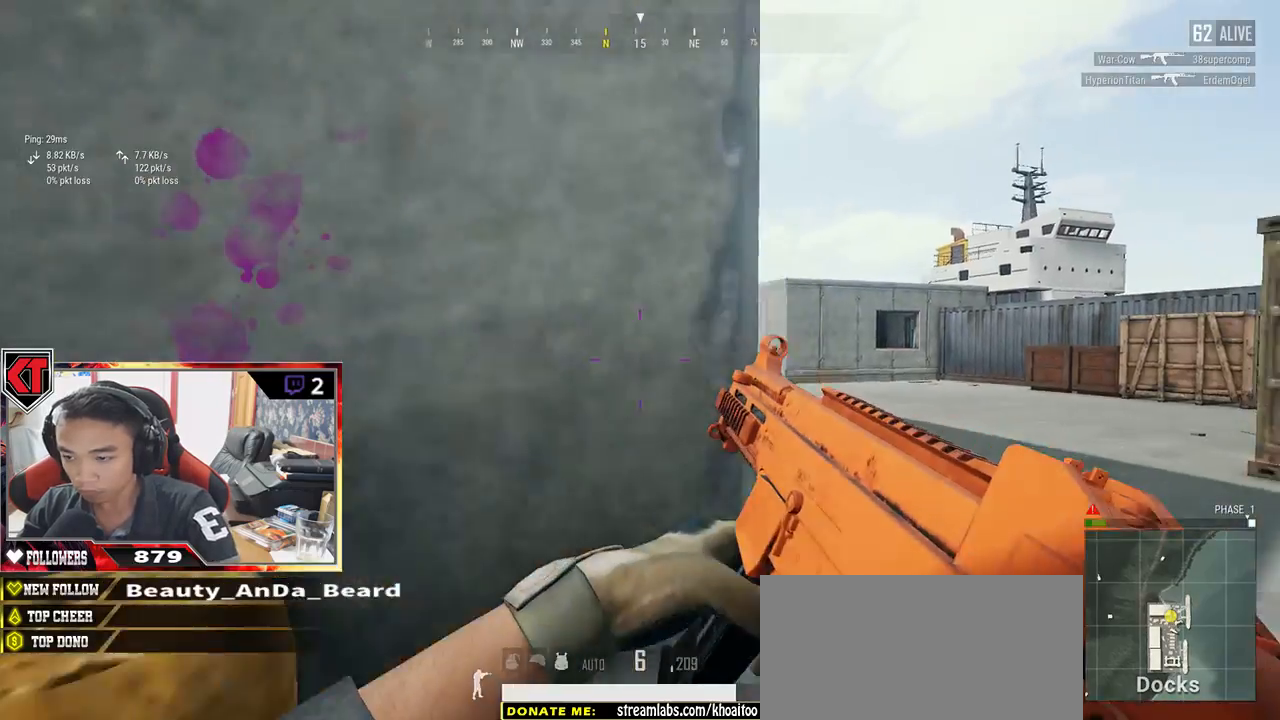
{"keys": ["shift", "w"], "mouse": [], "events": [[17, "shift", "down"], [200, "d", "up"]]}
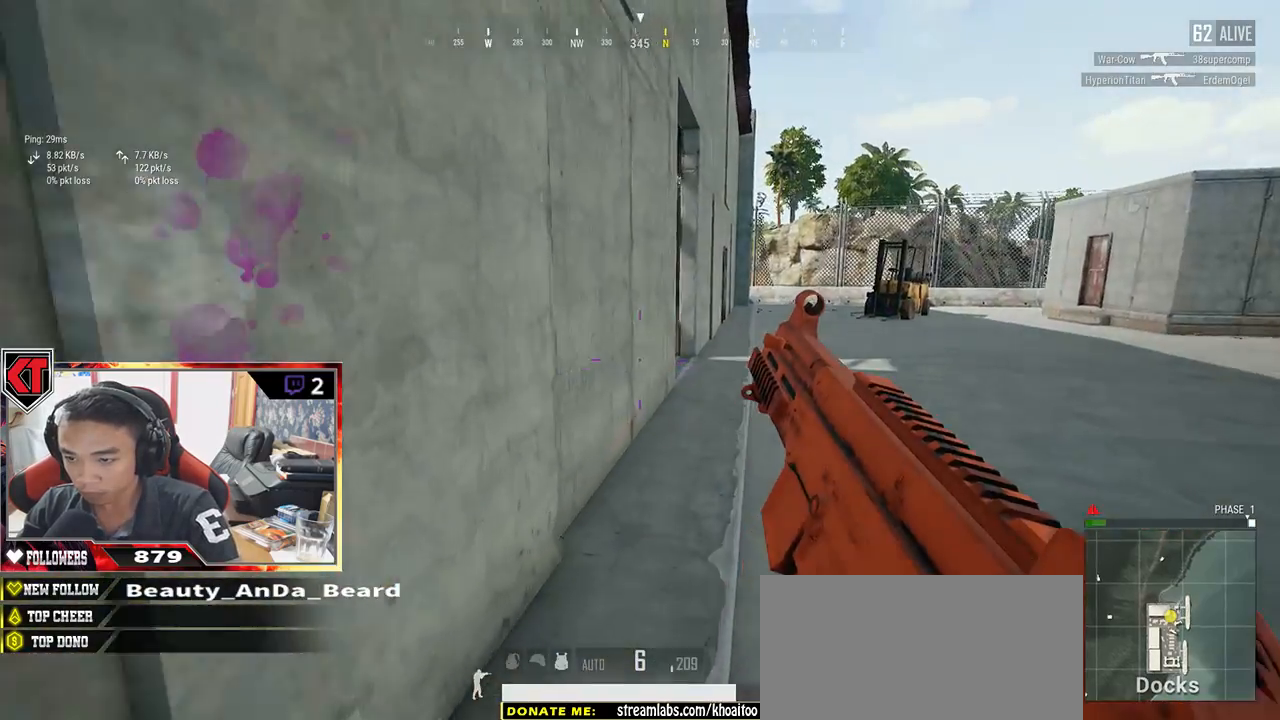
{"keys": ["d", "shift", "w"], "mouse": [], "events": [[67, "d", "down"]]}
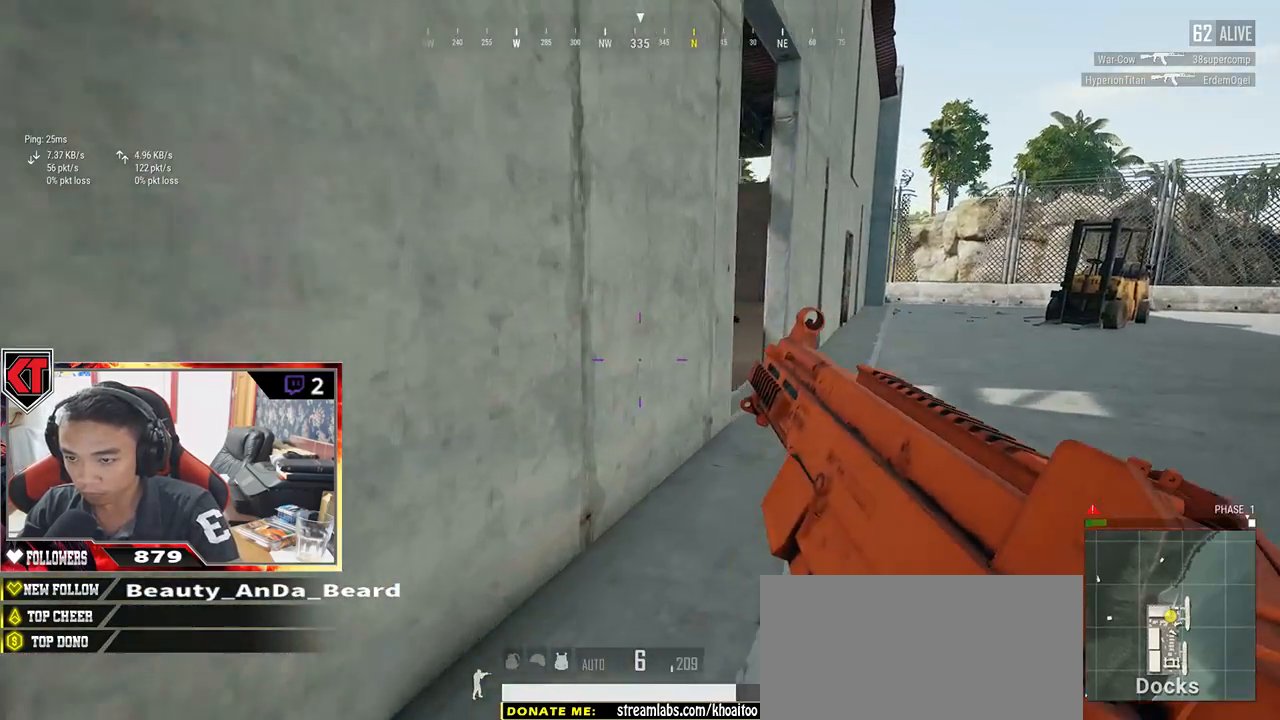
{"keys": ["d", "w"], "mouse": [], "events": [[367, "shift", "up"]]}
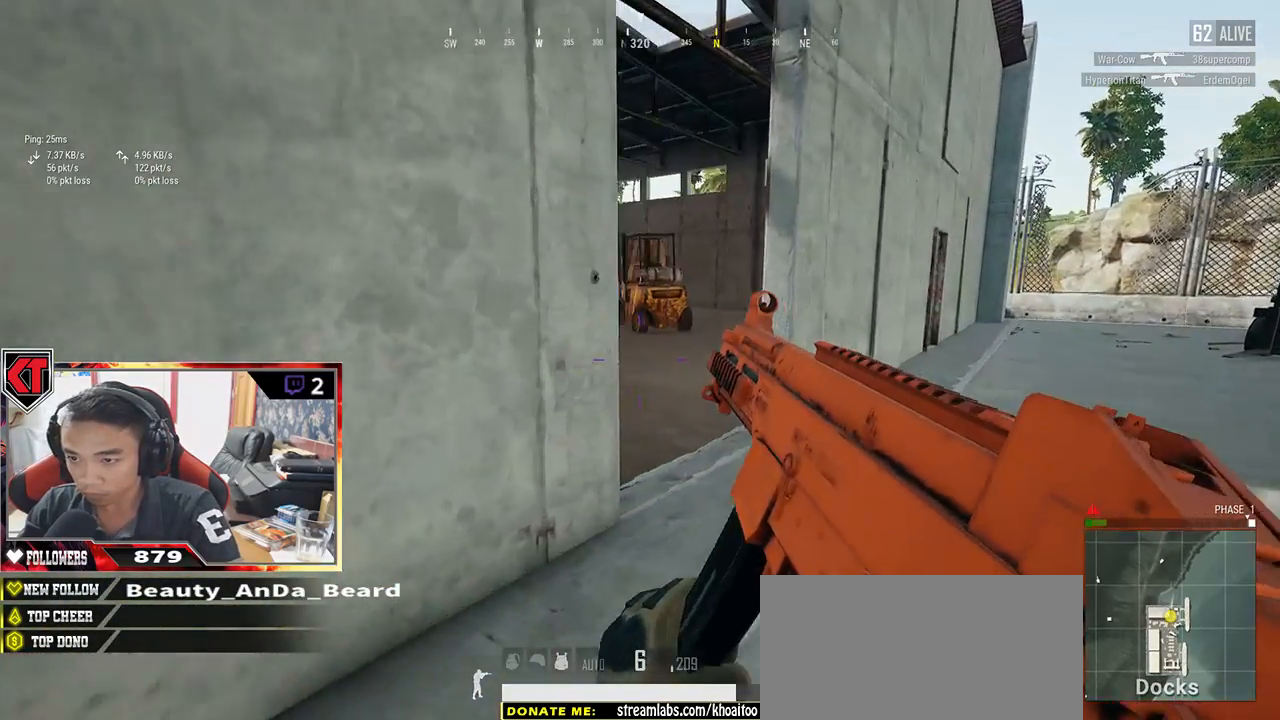
{"keys": ["w"], "mouse": [], "events": [[50, "d", "up"]]}
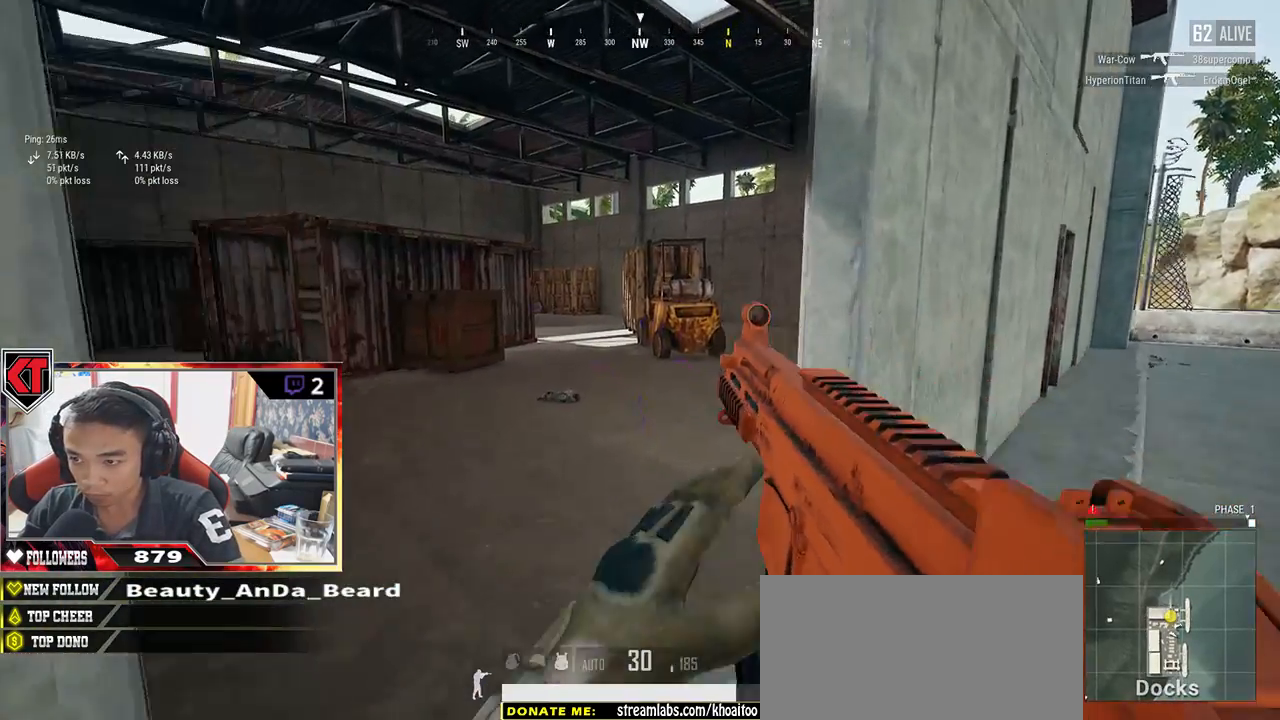
{"keys": ["d", "w"], "mouse": [], "events": [[350, "d", "down"]]}
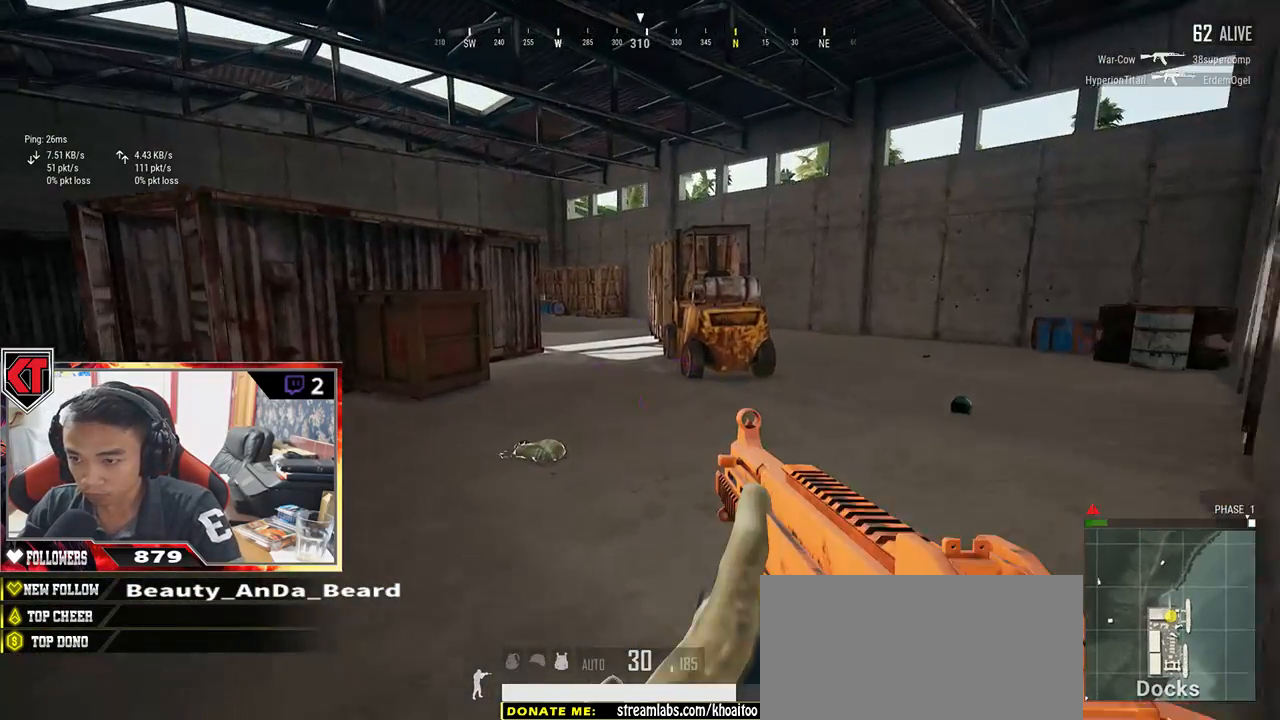
{"keys": ["d", "shift", "w"], "mouse": [], "events": [[400, "shift", "down"]]}
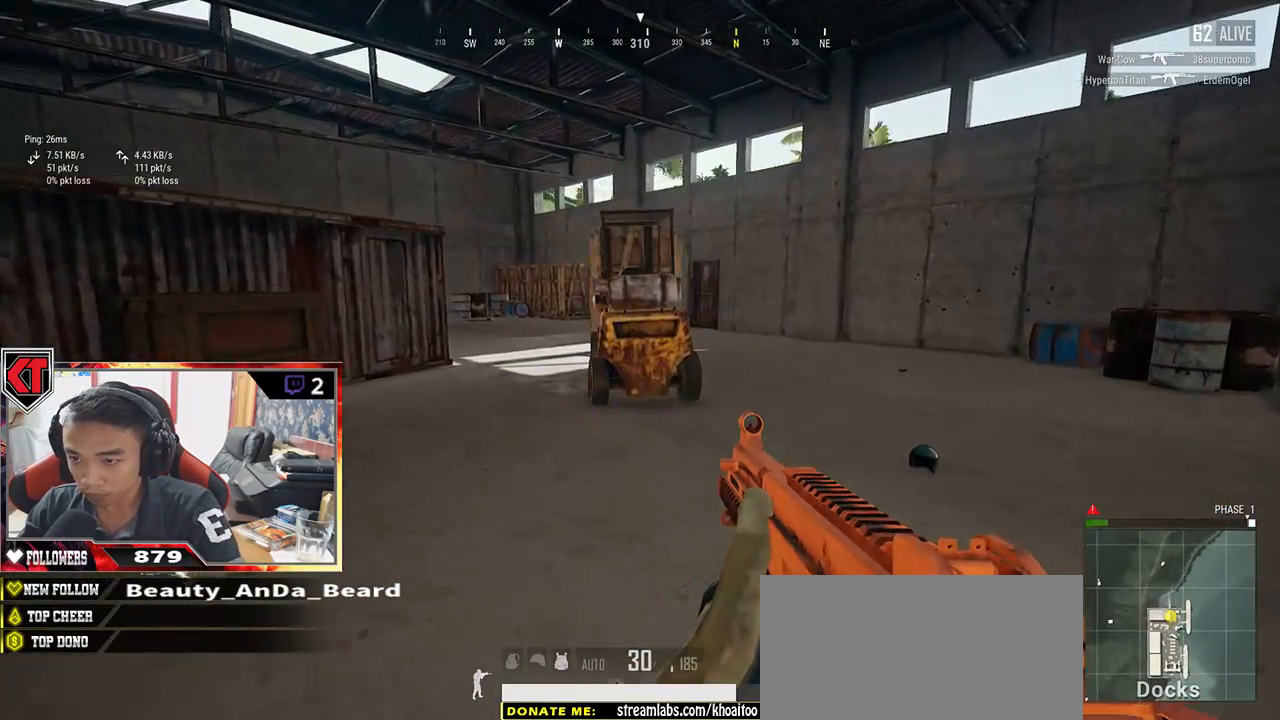
{"keys": ["d", "shift", "w"], "mouse": [], "events": []}
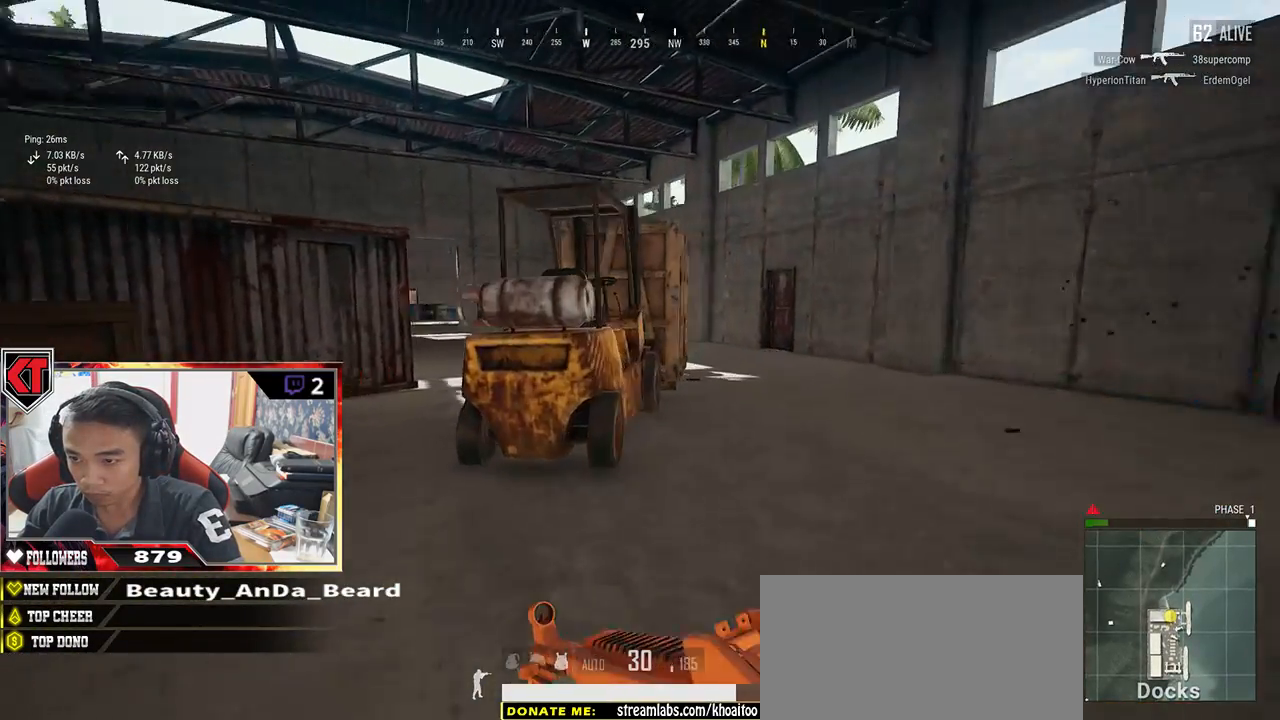
{"keys": ["d", "w"], "mouse": [], "events": [[300, "shift", "up"]]}
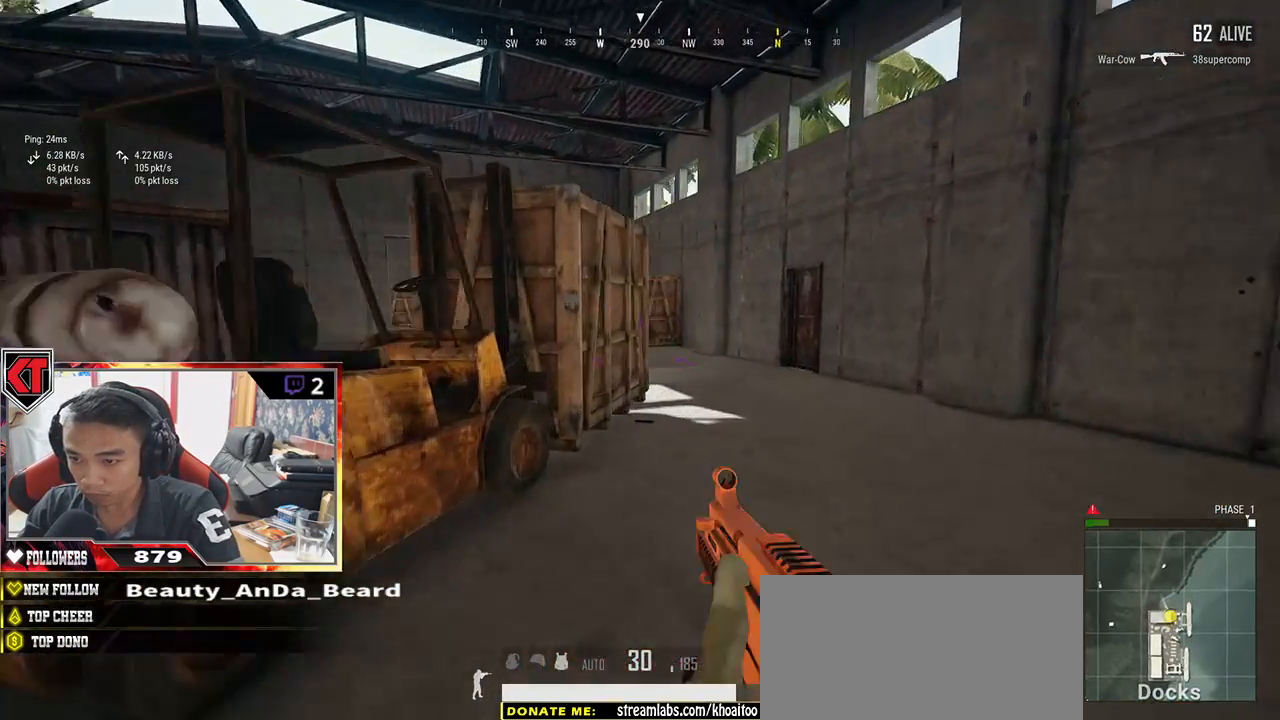
{"keys": ["d"], "mouse": [], "events": [[483, "w", "up"]]}
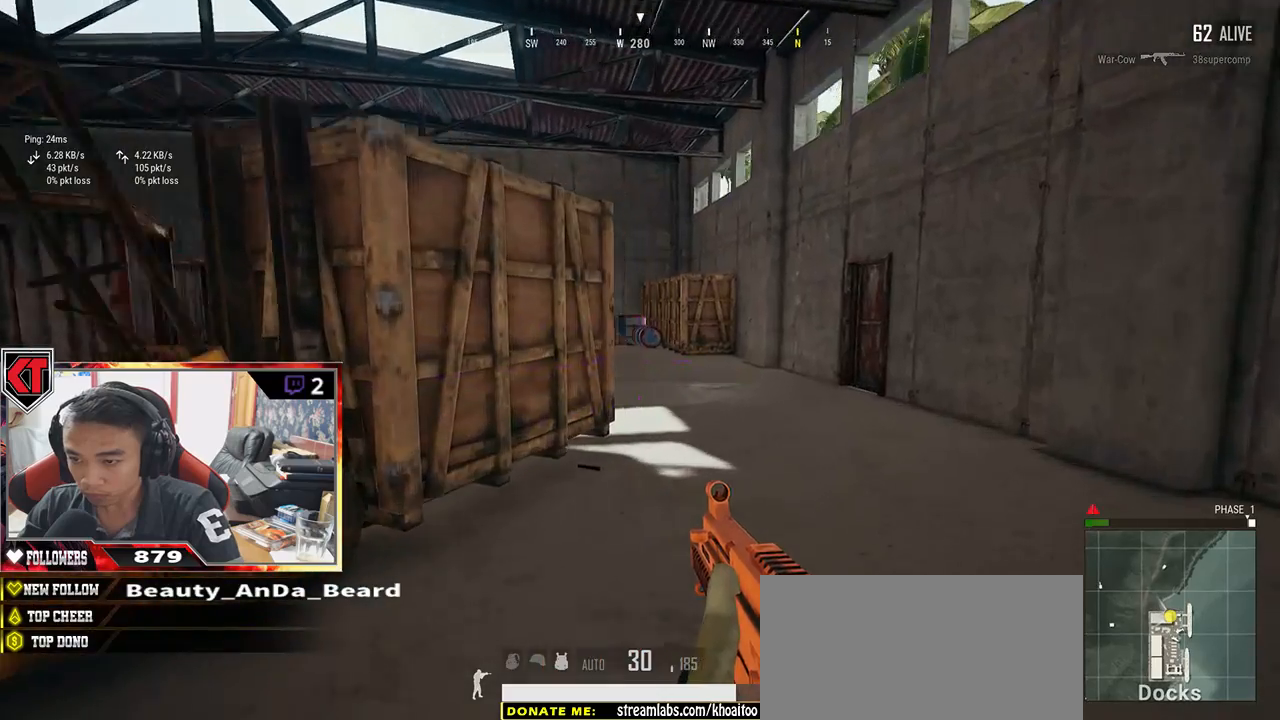
{"keys": ["a"], "mouse": [], "events": [[150, "s", "down"], [317, "a", "down"], [367, "d", "up"], [450, "s", "up"]]}
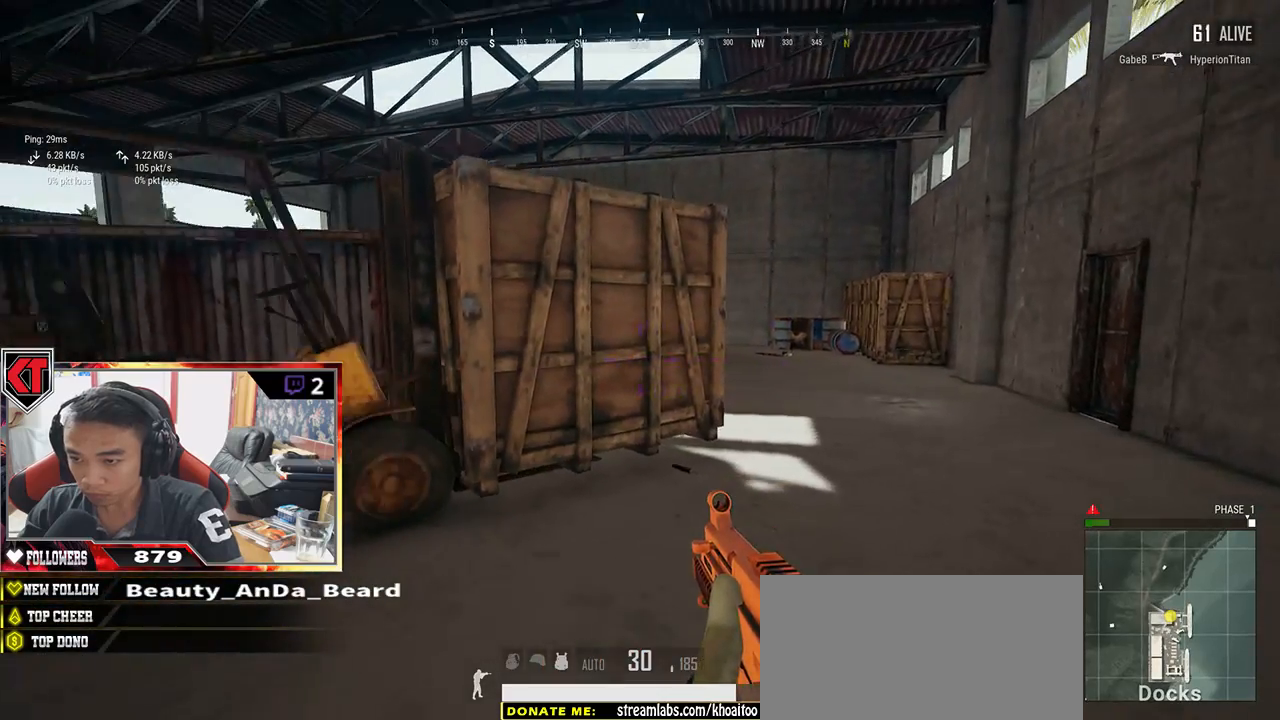
{"keys": ["a"], "mouse": [], "events": []}
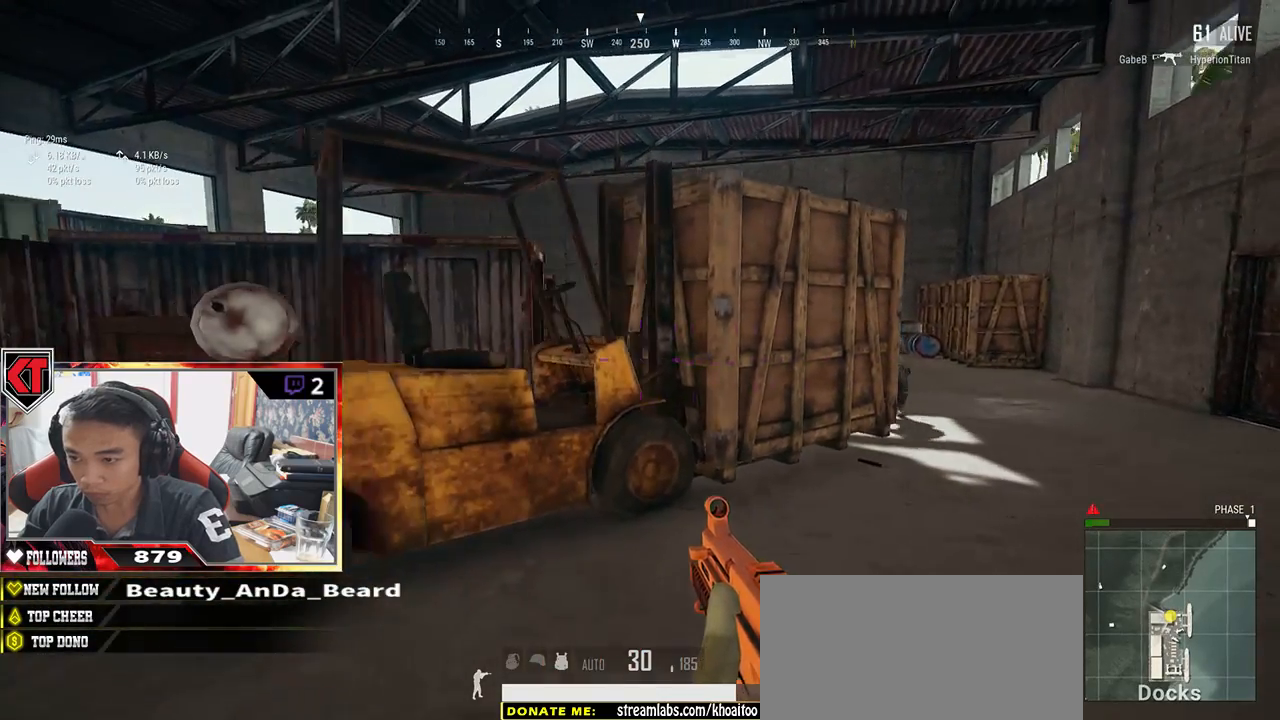
{"keys": ["d"], "mouse": ["left"], "events": [[150, "mouse_right", "down"], [167, "d", "down"], [200, "a", "up"], [233, "mouse_right", "up"], [250, "mouse_left", "down"]]}
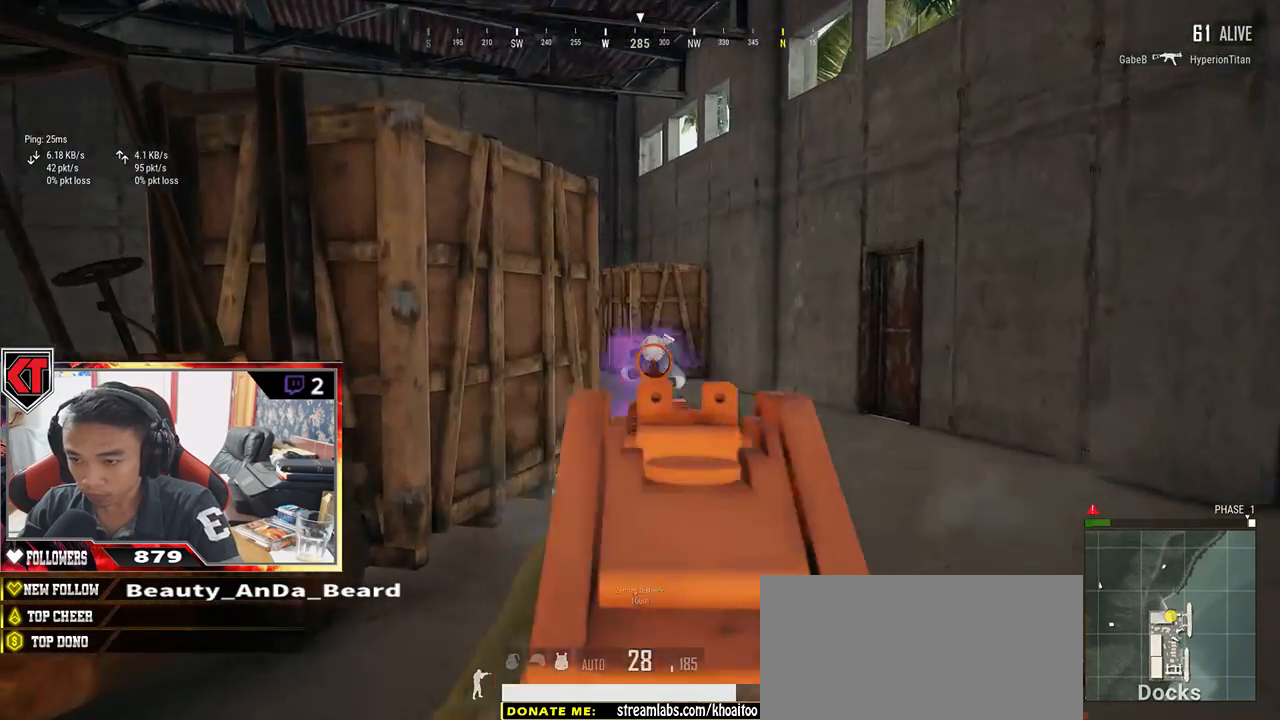
{"keys": ["w"], "mouse": [], "events": [[250, "a", "down"], [300, "d", "up"], [300, "mouse_left", "up"], [367, "r", "down"], [400, "a", "up"], [400, "w", "down"], [450, "r", "up"]]}